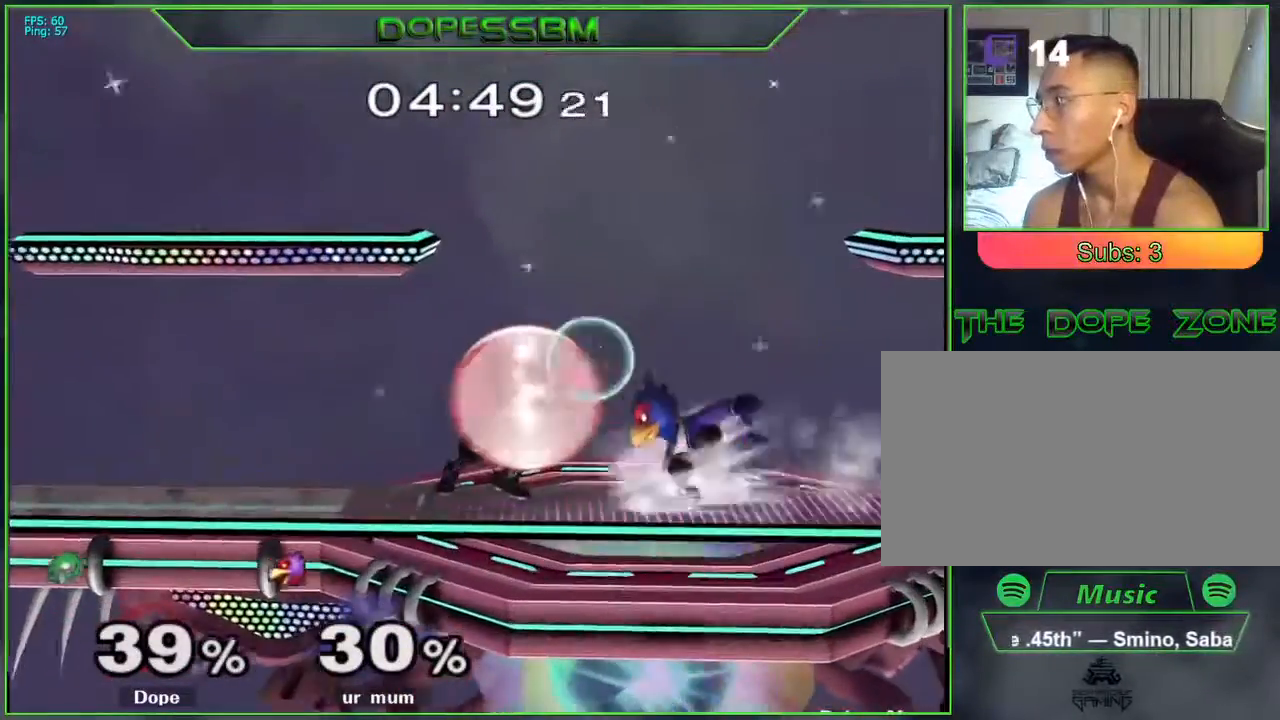
Gameplay with a controller (Nintendo layout); each line is a JSON object with the inputs held at the frame after it. "events" lists button and stick changes between this image and that frame as [ms after this image, input, new state], when the widget could be followed in between. Not read: L3 R3.
{"buttons": ["L1"], "left_stick": "center", "right_stick": "center", "events": [[250, "left_stick", "center"]]}
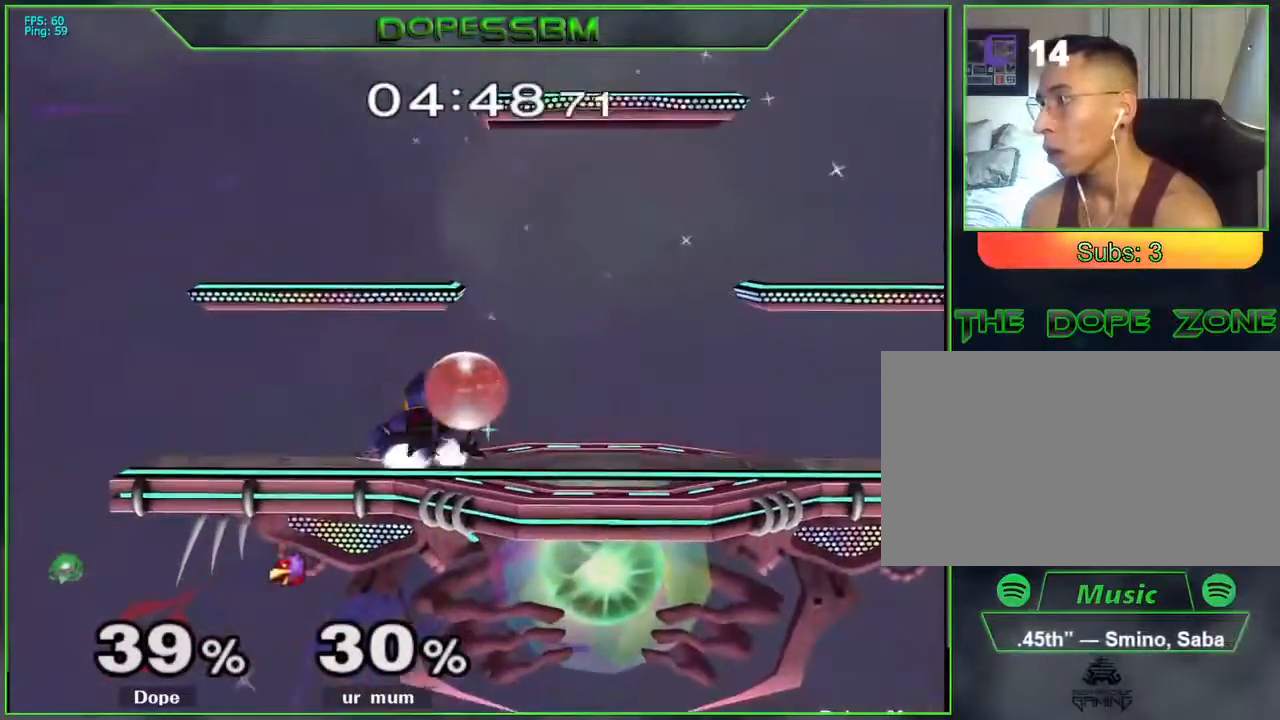
{"buttons": [], "left_stick": "left", "right_stick": "center", "events": [[267, "L1", "up"], [300, "Y", "down"], [333, "Y", "up"], [333, "left_stick", "down-right"], [383, "L1", "down"], [483, "L1", "up"], [500, "left_stick", "left"]]}
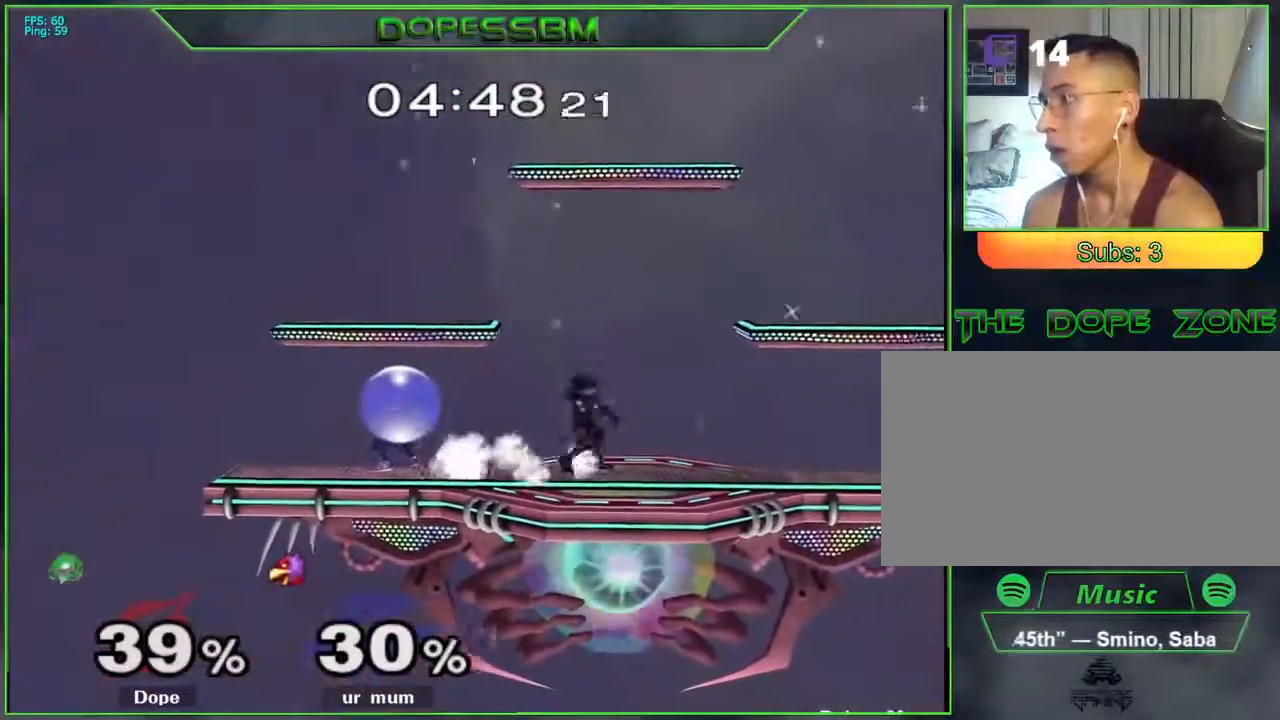
{"buttons": [], "left_stick": "down", "right_stick": "center", "events": [[217, "left_stick", "center"], [300, "A", "down"], [417, "A", "up"], [467, "left_stick", "down"]]}
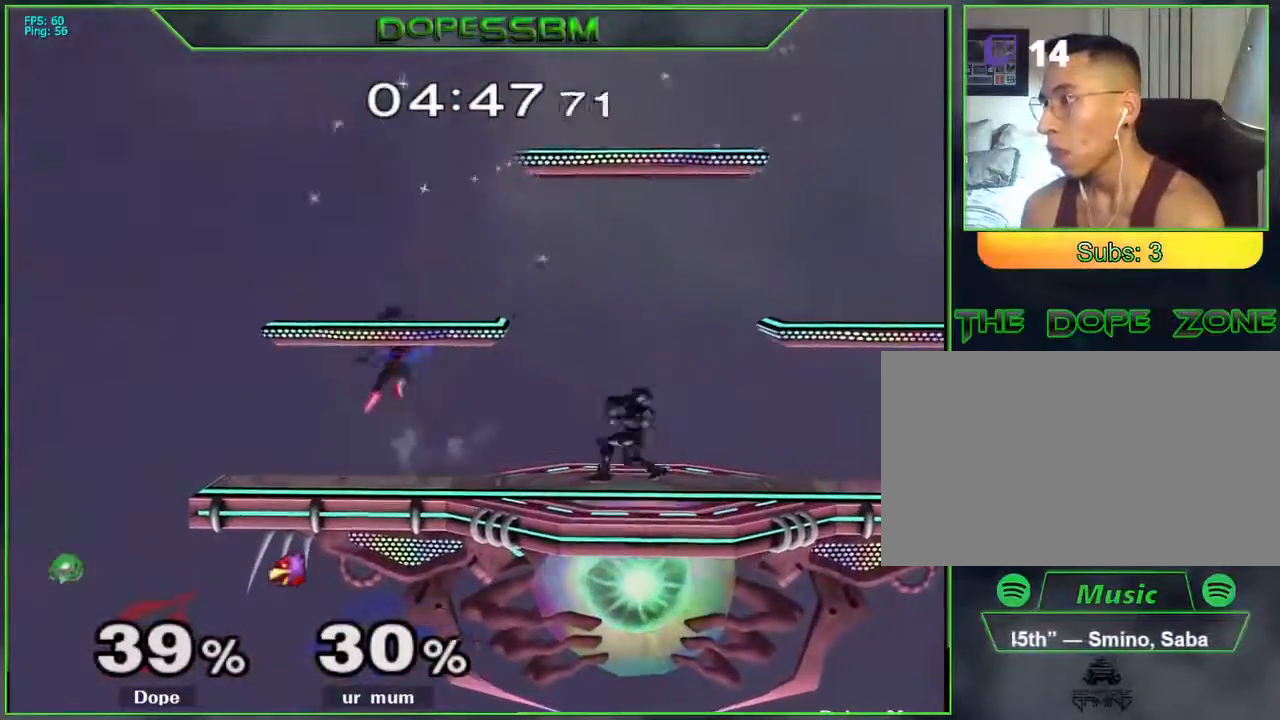
{"buttons": [], "left_stick": "left", "right_stick": "center", "events": [[267, "left_stick", "left"], [367, "A", "down"], [467, "A", "up"]]}
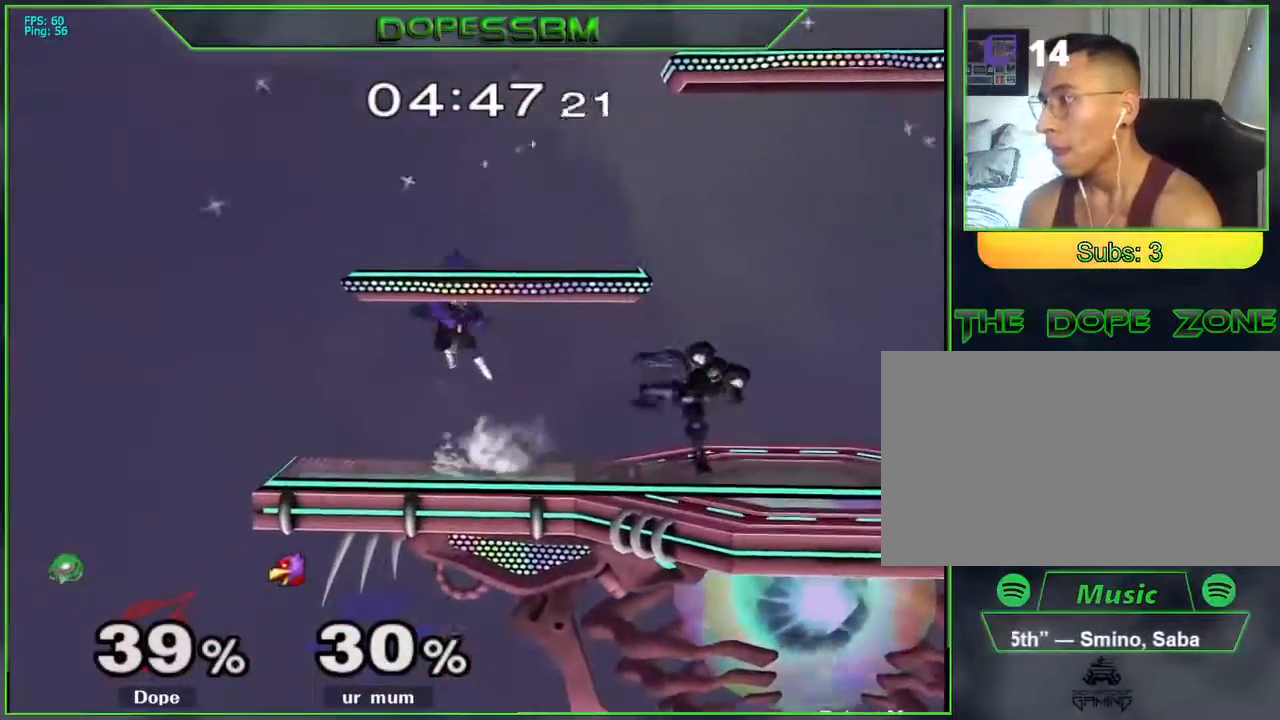
{"buttons": ["A"], "left_stick": "left", "right_stick": "center", "events": [[17, "A", "down"], [167, "A", "up"], [467, "A", "down"]]}
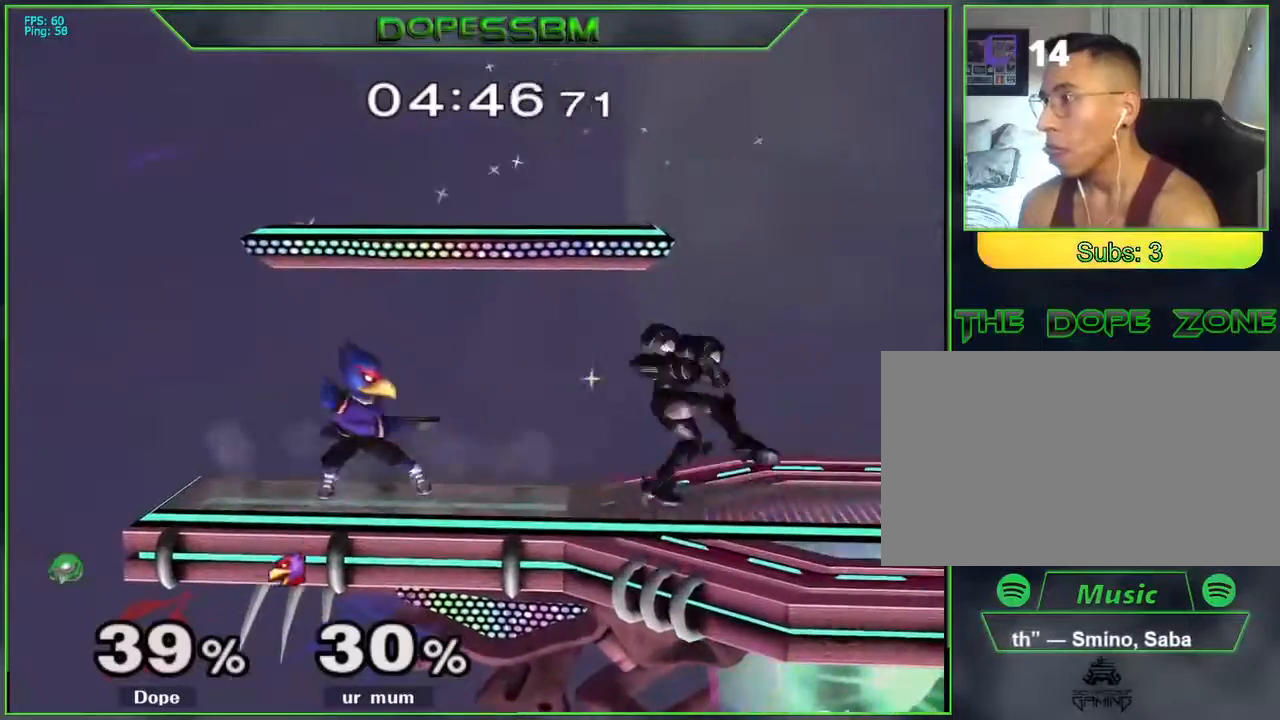
{"buttons": [], "left_stick": "left", "right_stick": "center", "events": [[67, "A", "up"], [150, "A", "down"], [333, "A", "up"]]}
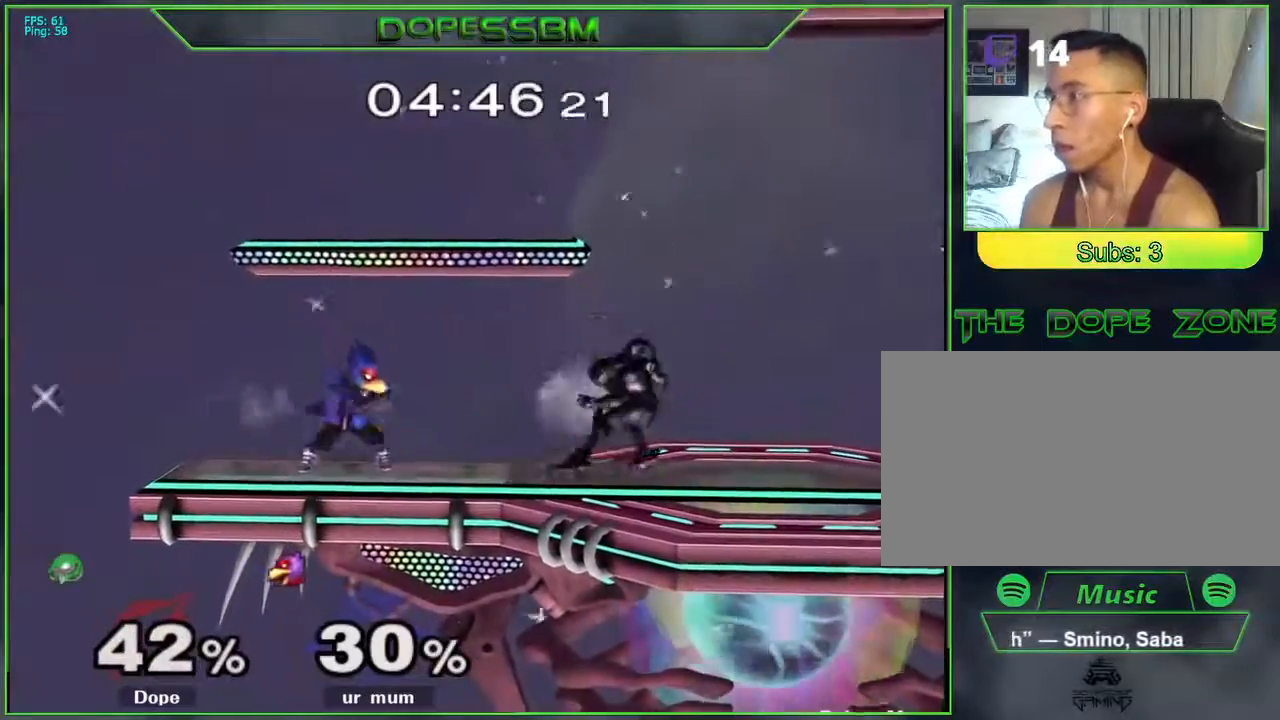
{"buttons": [], "left_stick": "down-right", "right_stick": "center", "events": [[167, "right_stick", "down"], [233, "right_stick", "center"], [417, "left_stick", "down-right"]]}
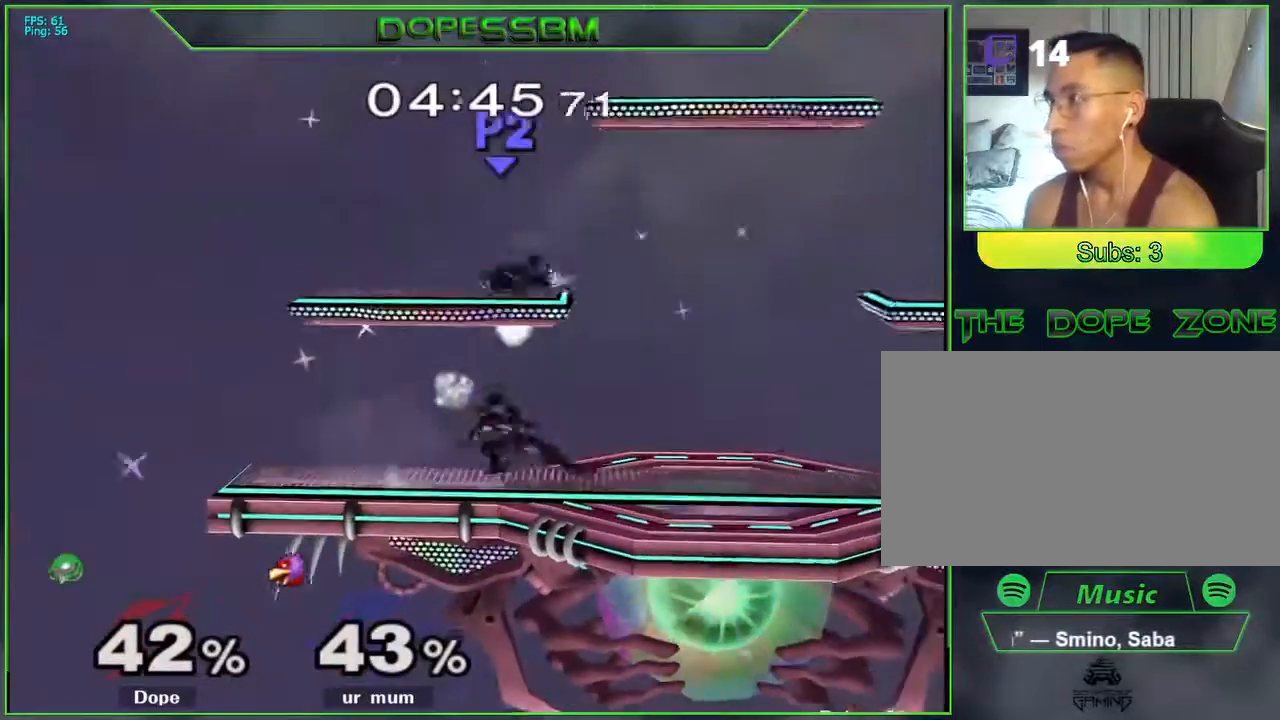
{"buttons": [], "left_stick": "center", "right_stick": "center", "events": [[150, "left_stick", "center"]]}
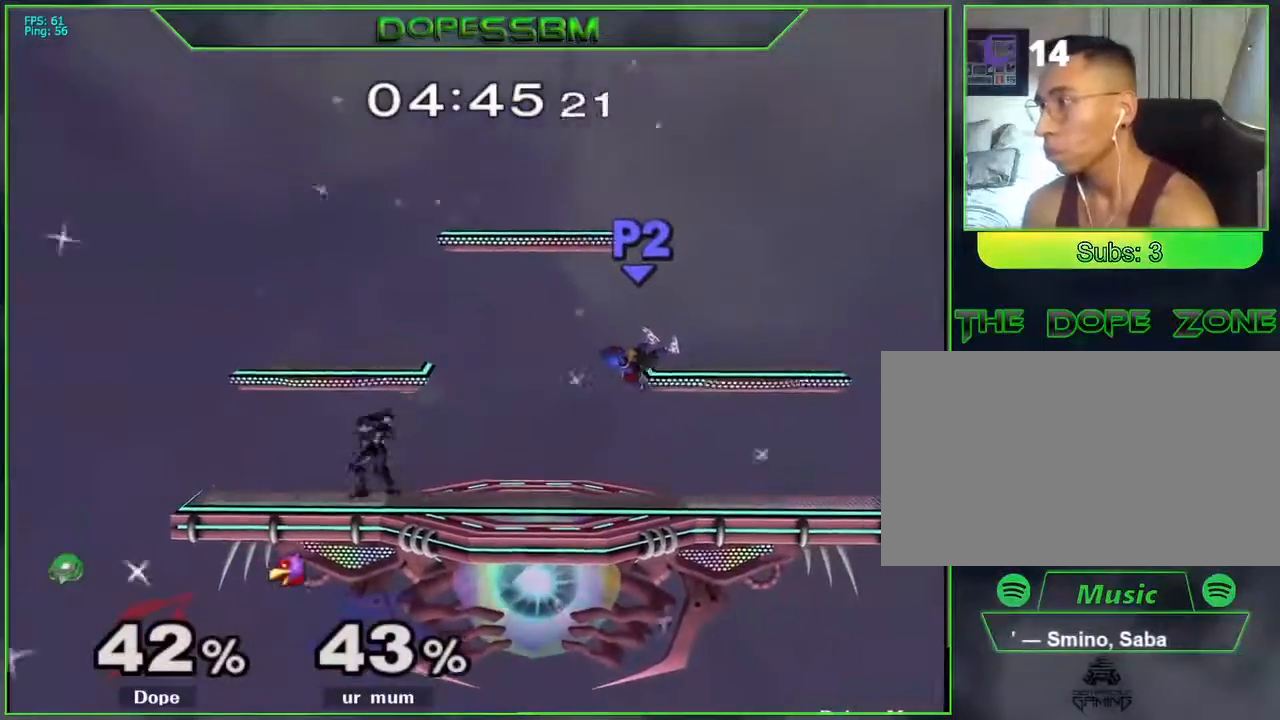
{"buttons": ["L1"], "left_stick": "down-right", "right_stick": "center", "events": [[17, "left_stick", "right"], [83, "Y", "down"], [100, "Y", "up"], [150, "L1", "down"], [250, "L1", "up"], [250, "left_stick", "center"], [300, "left_stick", "right"], [350, "Y", "down"], [367, "Y", "up"], [367, "left_stick", "down-right"], [400, "L1", "down"]]}
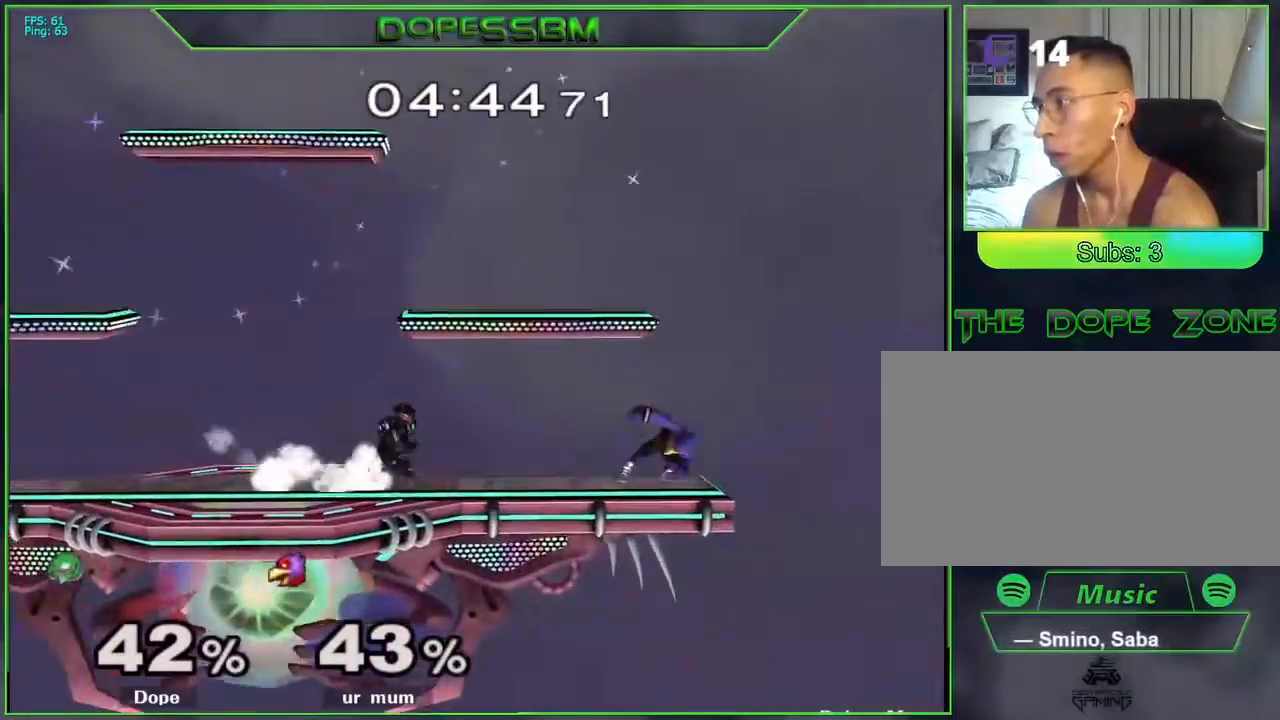
{"buttons": ["A"], "left_stick": "right", "right_stick": "center", "events": [[17, "L1", "up"], [83, "left_stick", "center"], [200, "left_stick", "right"], [400, "A", "down"]]}
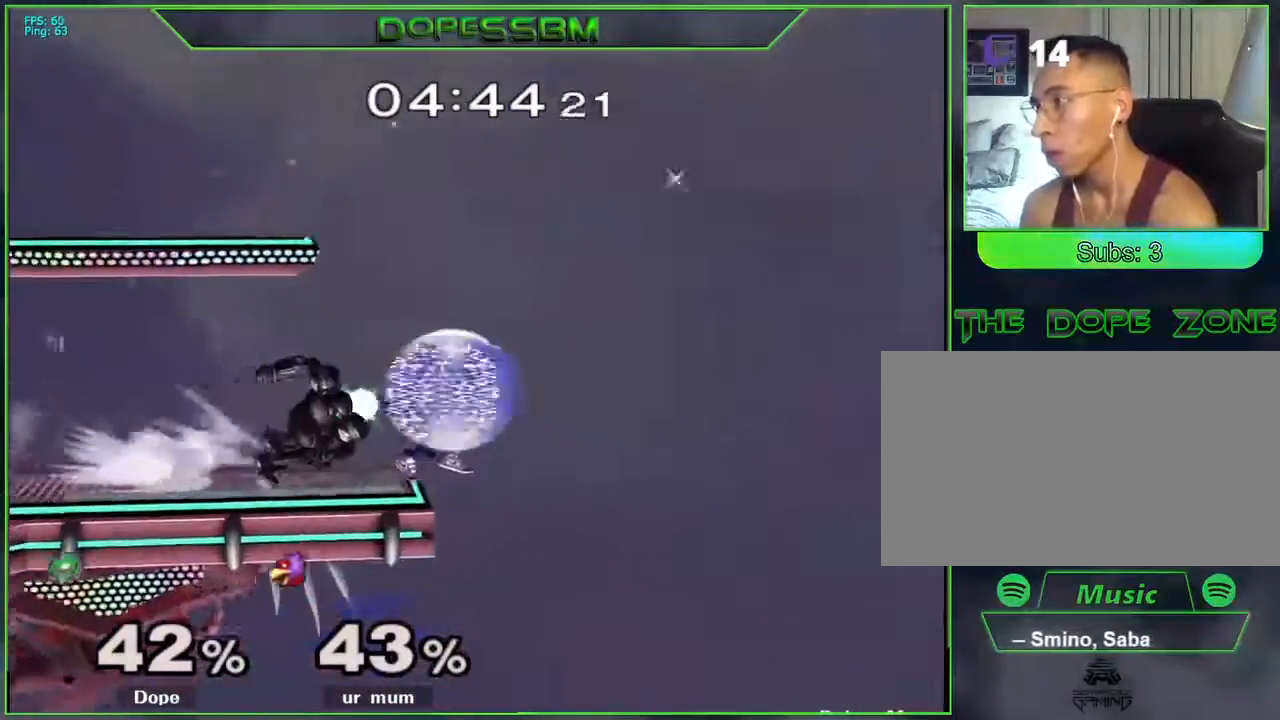
{"buttons": [], "left_stick": "left", "right_stick": "center", "events": [[17, "A", "up"], [50, "A", "down"], [217, "A", "up"], [233, "left_stick", "center"], [483, "left_stick", "left"]]}
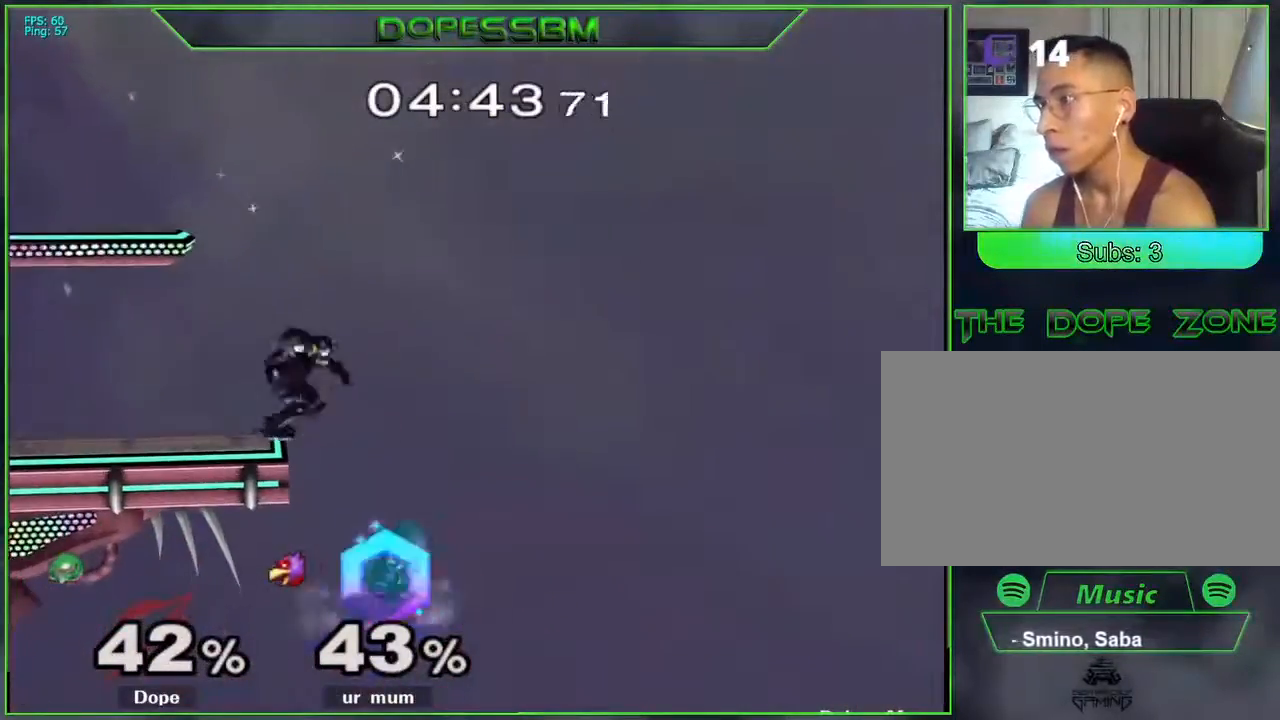
{"buttons": [], "left_stick": "down-left", "right_stick": "center", "events": [[50, "L1", "down"], [433, "L1", "up"], [450, "Y", "down"], [467, "left_stick", "down-left"], [483, "Y", "up"]]}
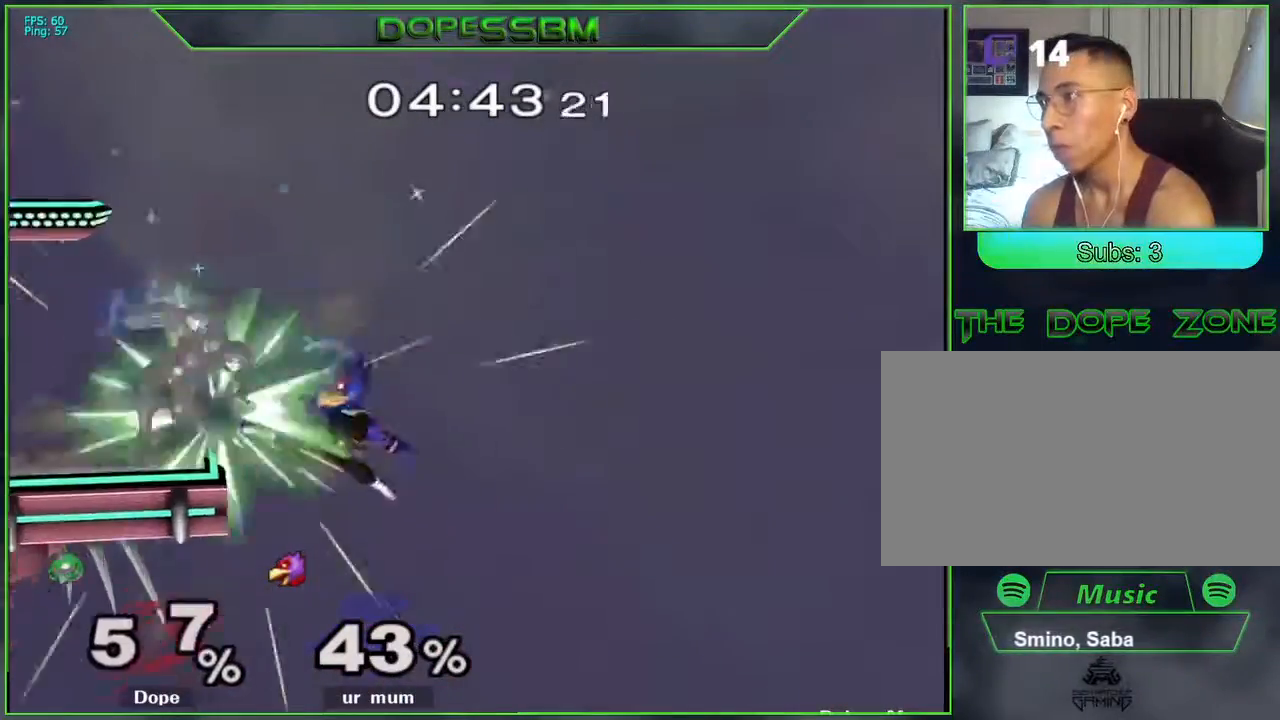
{"buttons": [], "left_stick": "center", "right_stick": "center", "events": [[33, "L1", "down"], [150, "L1", "up"], [150, "left_stick", "center"], [417, "left_stick", "right"], [500, "left_stick", "center"]]}
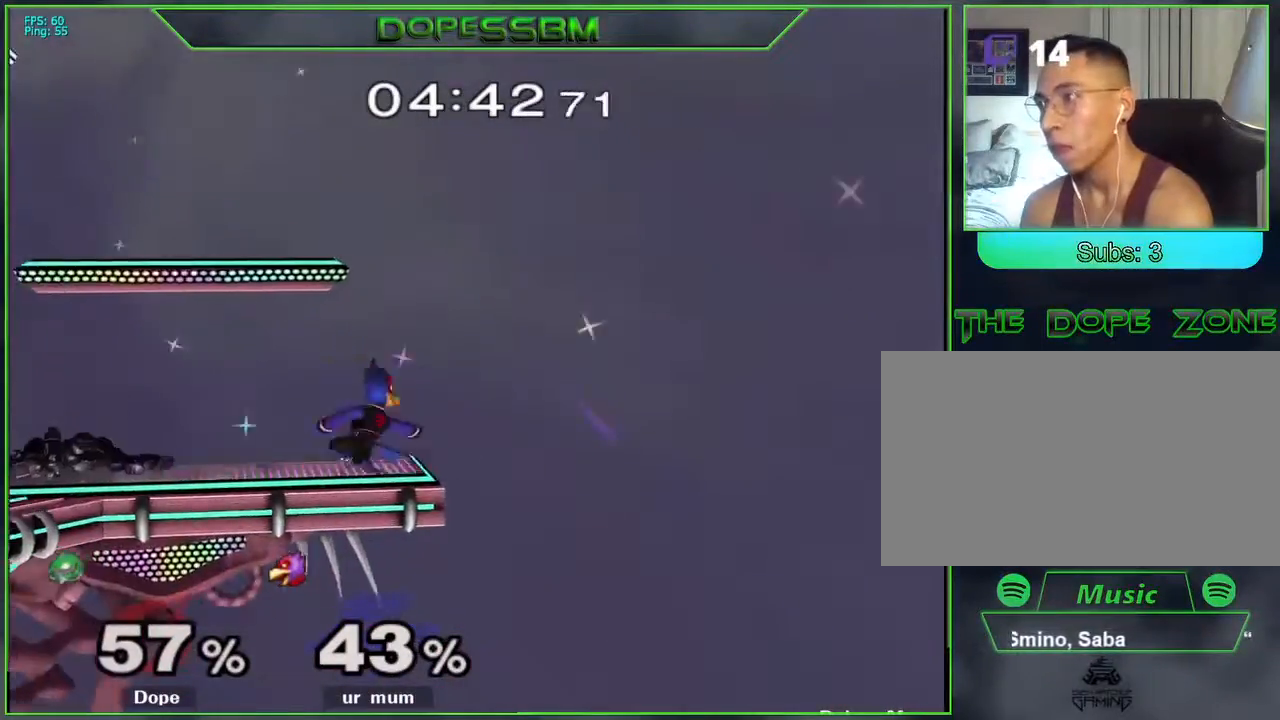
{"buttons": [], "left_stick": "down", "right_stick": "center", "events": [[233, "left_stick", "left"], [467, "left_stick", "down"]]}
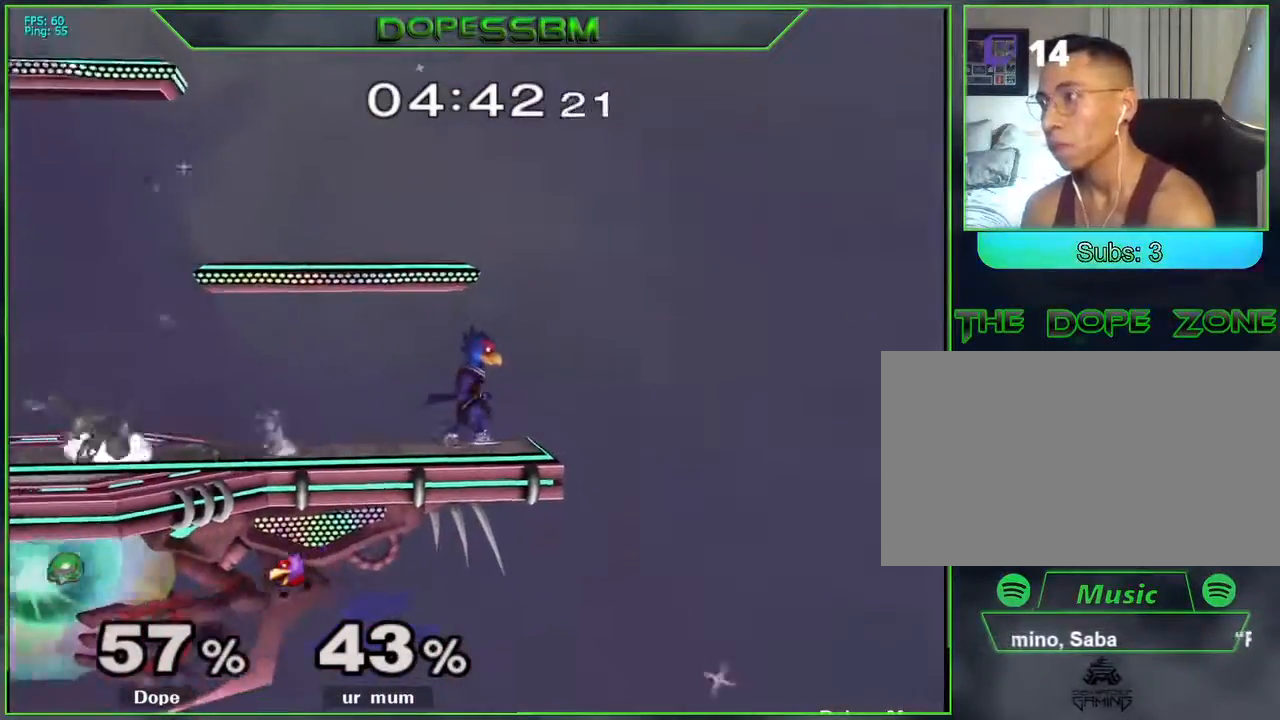
{"buttons": ["L1"], "left_stick": "right", "right_stick": "center", "events": [[250, "left_stick", "center"], [383, "left_stick", "right"], [483, "L1", "down"]]}
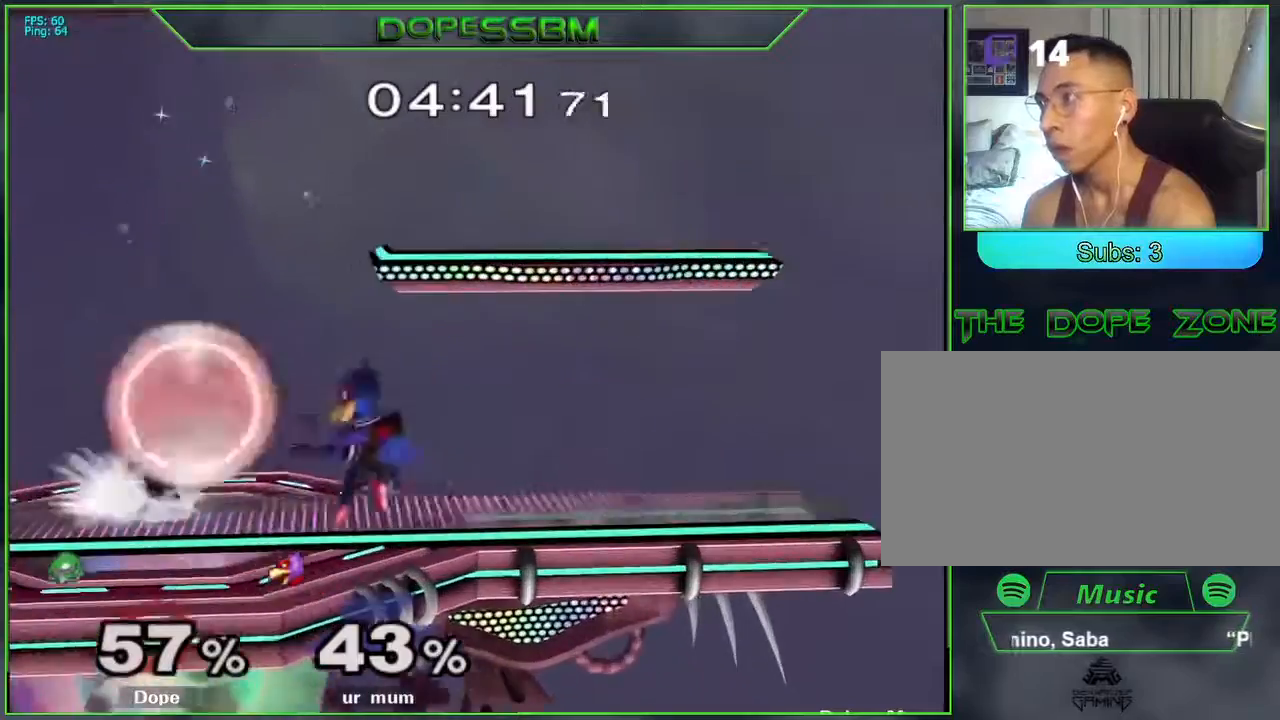
{"buttons": ["L1"], "left_stick": "center", "right_stick": "center", "events": [[183, "B", "down"], [183, "left_stick", "up"], [183, "right_stick", "up"], [233, "B", "up"], [250, "right_stick", "center"], [267, "left_stick", "center"]]}
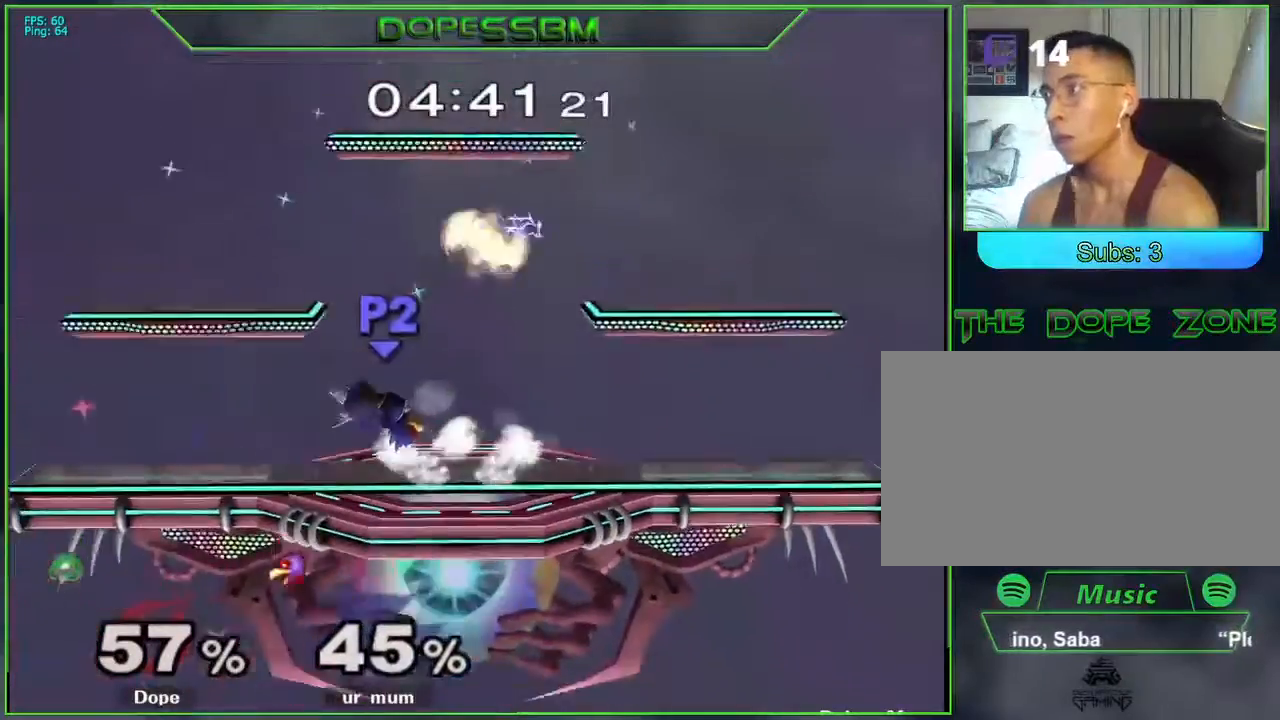
{"buttons": [], "left_stick": "right", "right_stick": "center", "events": [[50, "L1", "up"], [250, "left_stick", "right"]]}
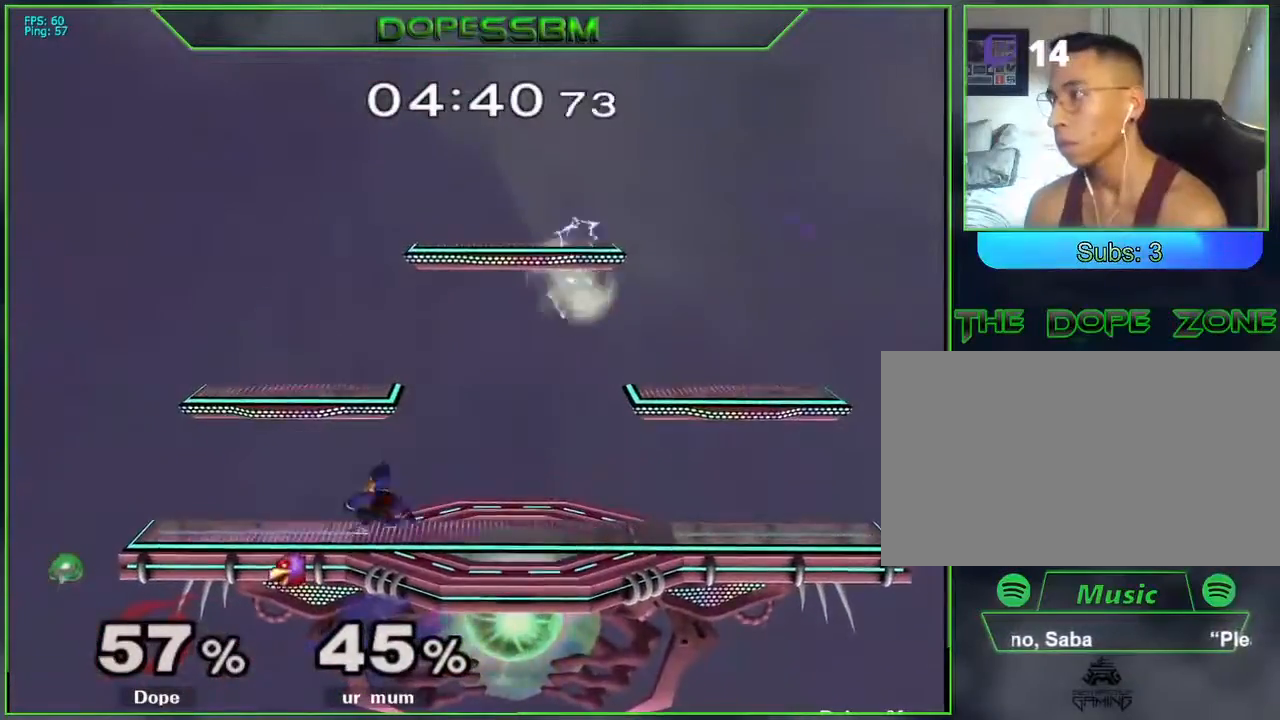
{"buttons": [], "left_stick": "center", "right_stick": "center", "events": [[500, "left_stick", "center"]]}
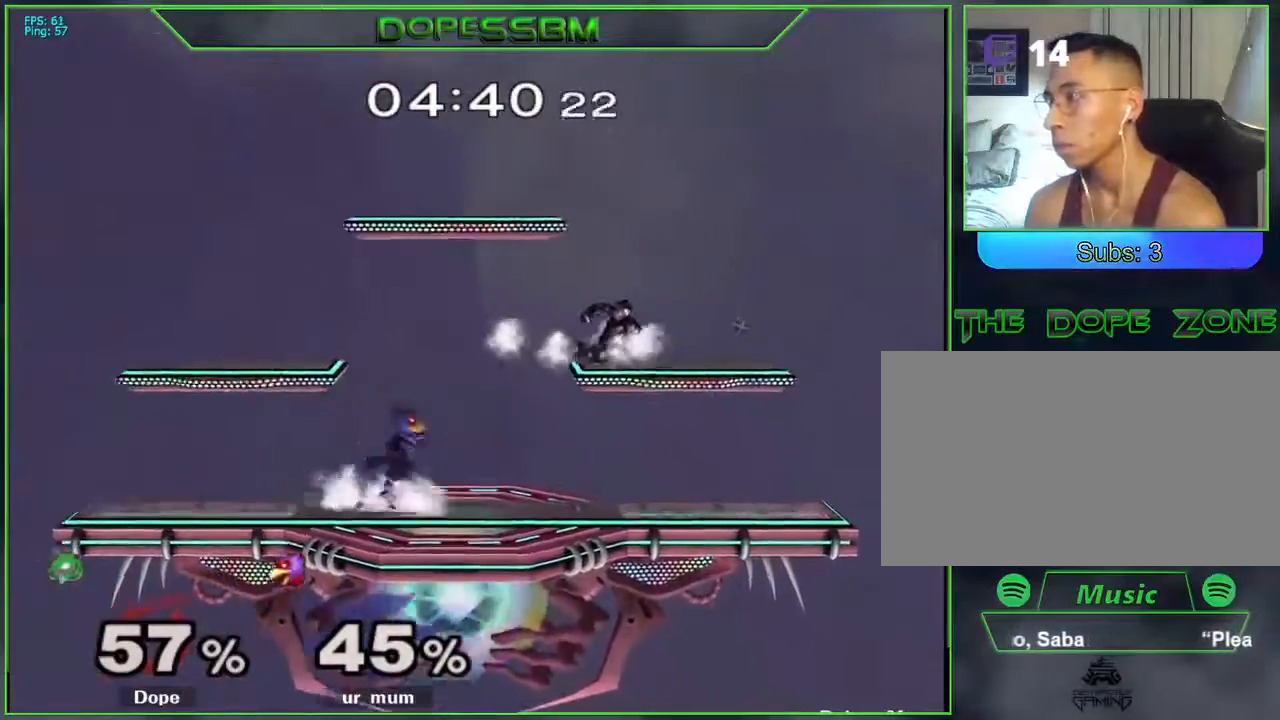
{"buttons": [], "left_stick": "left", "right_stick": "center", "events": [[183, "left_stick", "left"]]}
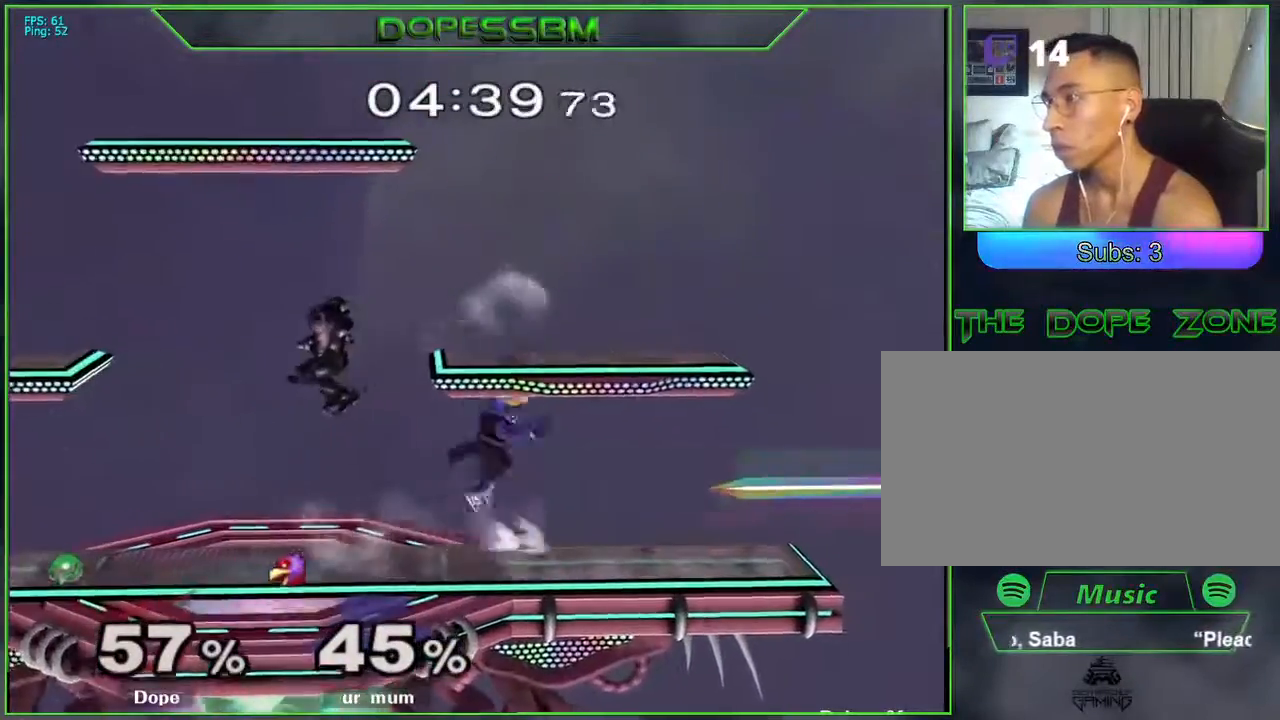
{"buttons": [], "left_stick": "right", "right_stick": "center", "events": [[100, "left_stick", "right"], [283, "L1", "down"], [333, "left_stick", "center"], [367, "L1", "up"], [450, "left_stick", "right"]]}
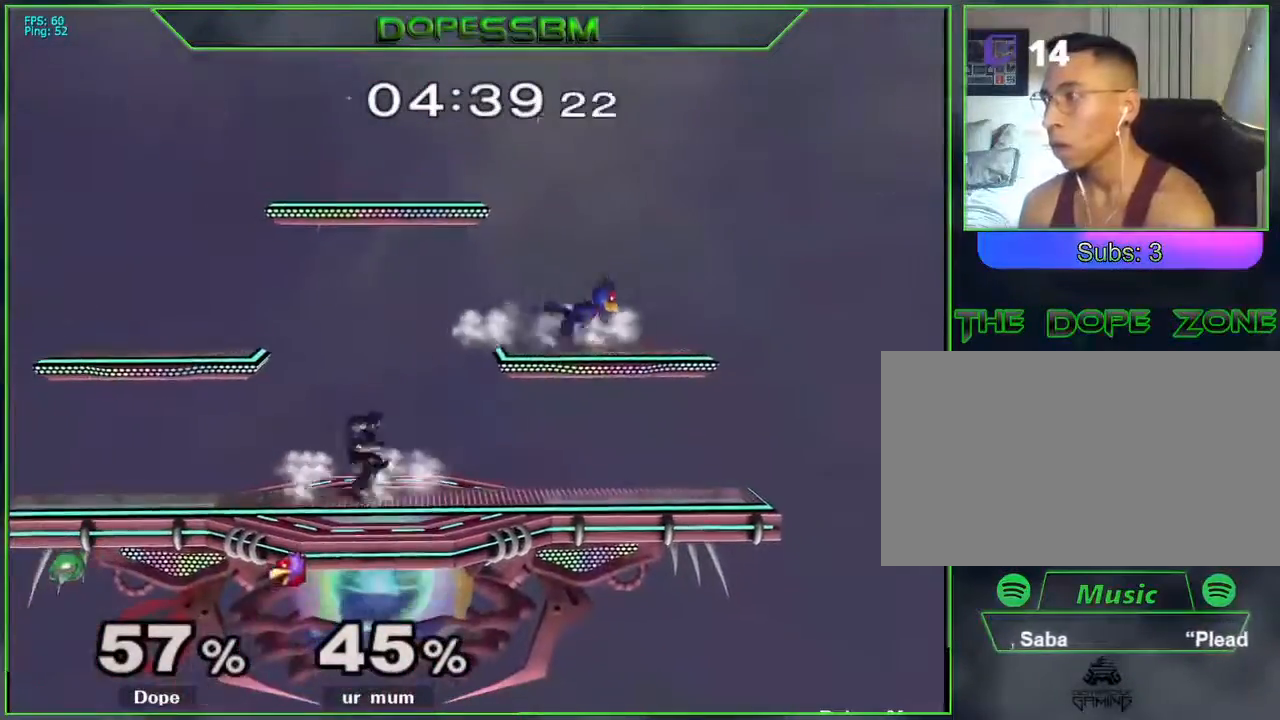
{"buttons": [], "left_stick": "left", "right_stick": "center", "events": [[100, "Y", "down"], [133, "Y", "up"], [167, "left_stick", "down-right"], [183, "L1", "down"], [267, "L1", "up"], [367, "left_stick", "center"], [483, "left_stick", "left"]]}
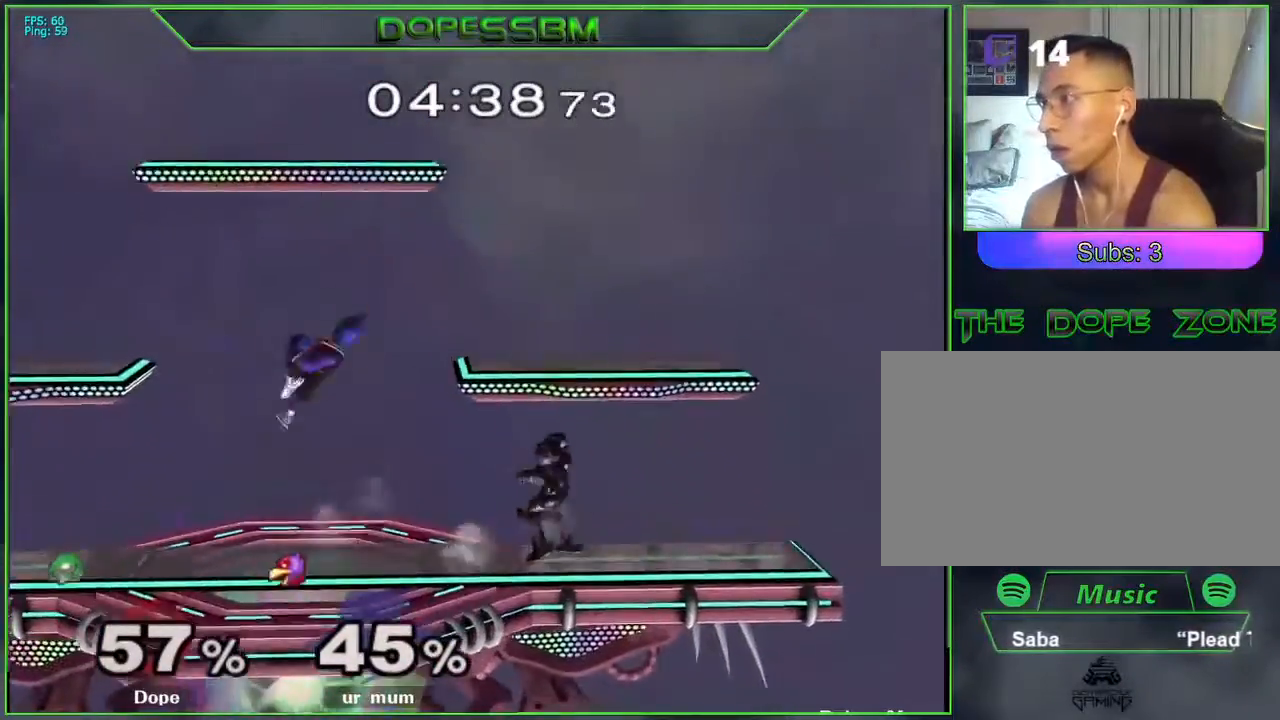
{"buttons": ["L1"], "left_stick": "center", "right_stick": "center", "events": [[333, "L1", "down"], [417, "left_stick", "center"]]}
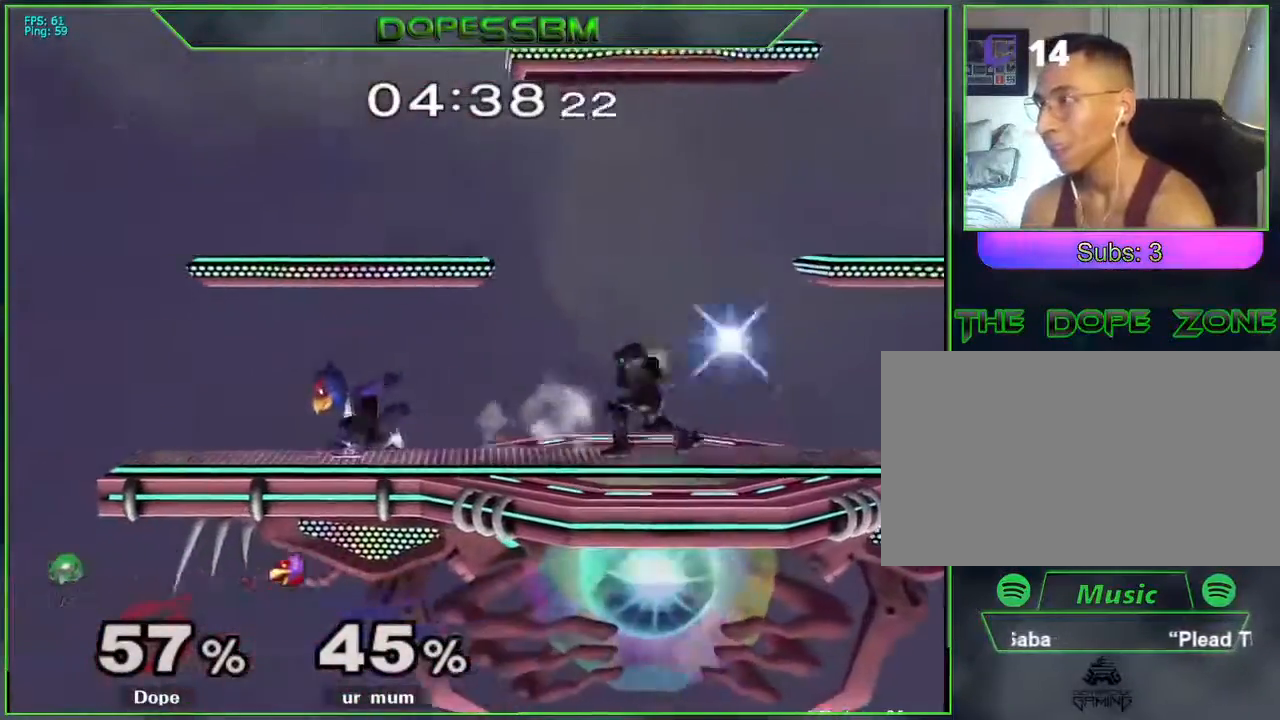
{"buttons": [], "left_stick": "right", "right_stick": "center", "events": [[300, "L1", "up"], [467, "left_stick", "right"]]}
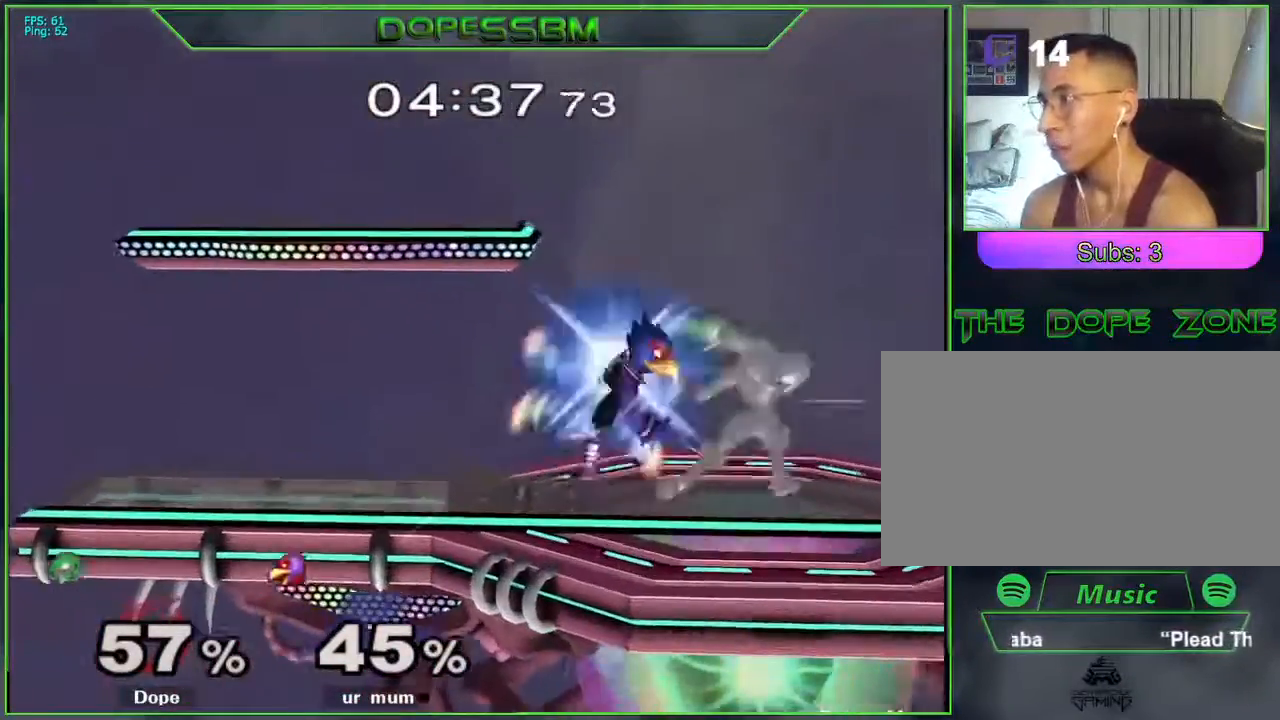
{"buttons": [], "left_stick": "center", "right_stick": "center", "events": [[283, "left_stick", "center"]]}
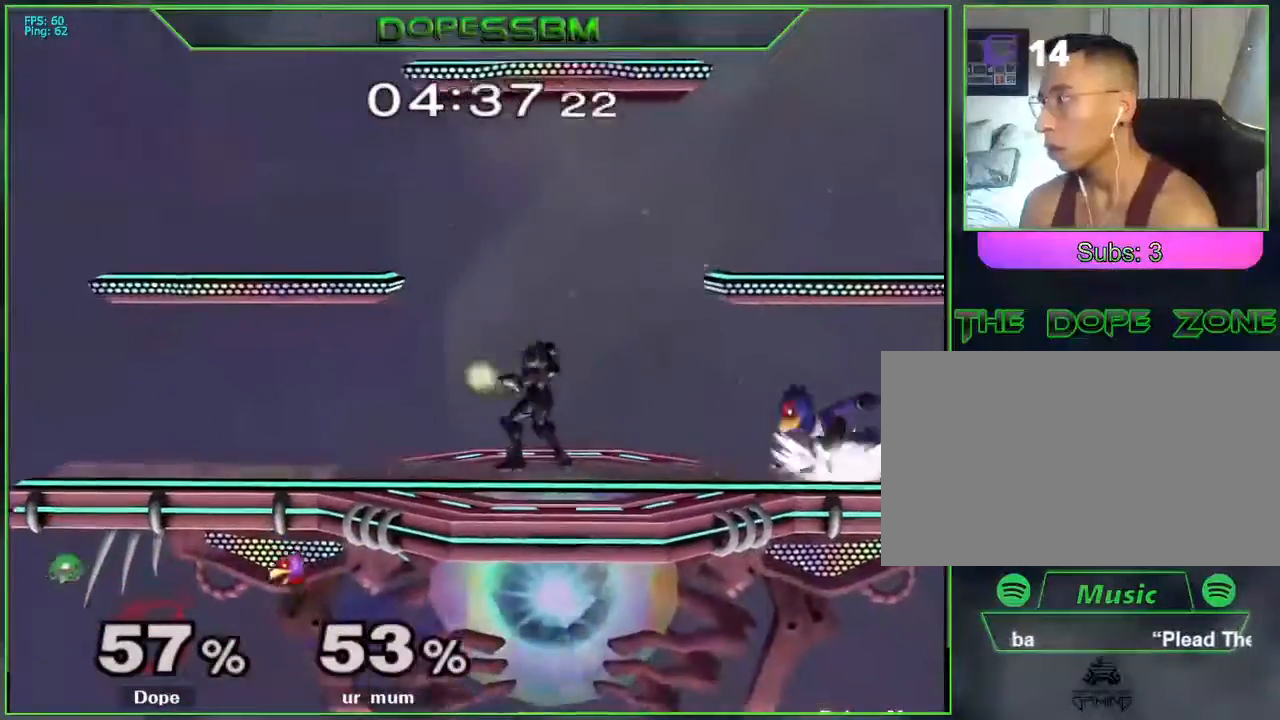
{"buttons": [], "left_stick": "center", "right_stick": "center", "events": [[33, "left_stick", "right"], [67, "Y", "down"], [83, "left_stick", "down-right"], [100, "Y", "up"], [133, "L1", "down"], [233, "L1", "up"], [267, "left_stick", "center"], [333, "A", "down"], [450, "A", "up"]]}
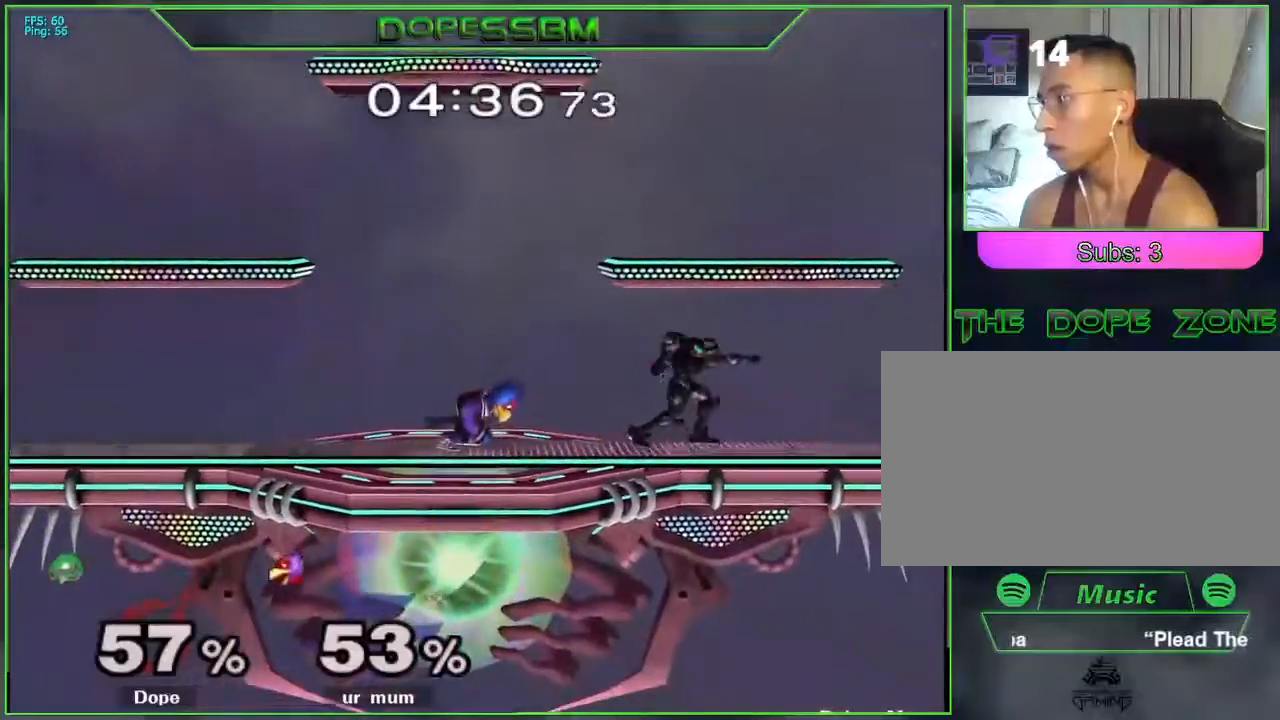
{"buttons": [], "left_stick": "down", "right_stick": "center", "events": [[117, "left_stick", "left"], [200, "A", "down"], [283, "A", "up"], [317, "A", "down"], [483, "A", "up"], [500, "left_stick", "down"]]}
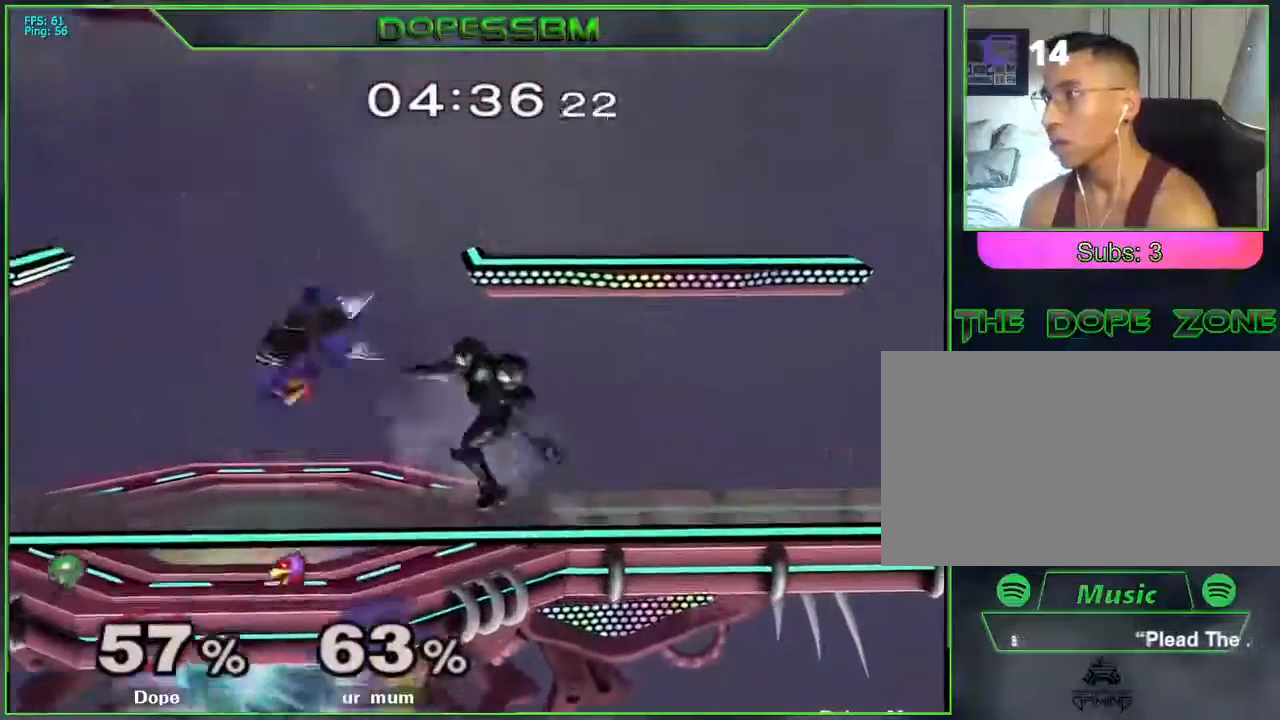
{"buttons": ["L1"], "left_stick": "down-left", "right_stick": "center", "events": [[250, "left_stick", "left"], [350, "Y", "down"], [367, "left_stick", "down-left"], [383, "Y", "up"], [400, "L1", "down"]]}
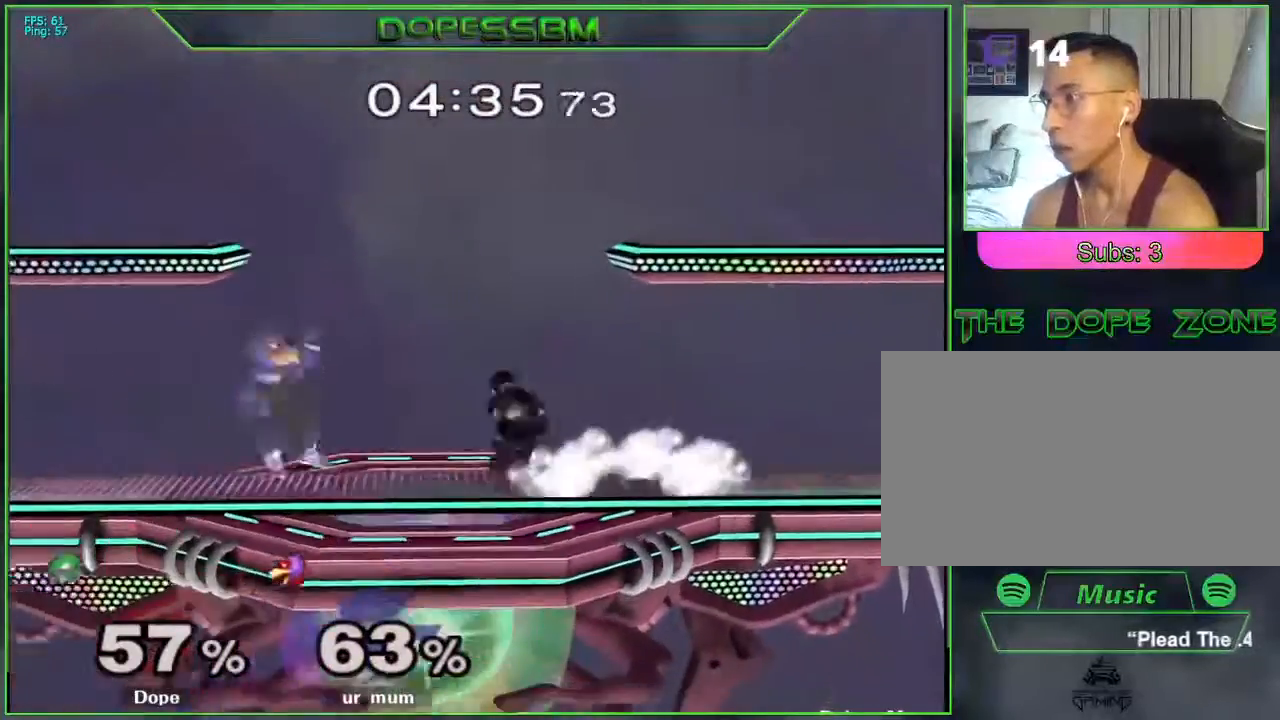
{"buttons": [], "left_stick": "down", "right_stick": "center", "events": [[17, "L1", "up"], [83, "left_stick", "left"], [167, "right_stick", "down-left"], [183, "left_stick", "center"], [217, "right_stick", "center"], [400, "left_stick", "down"]]}
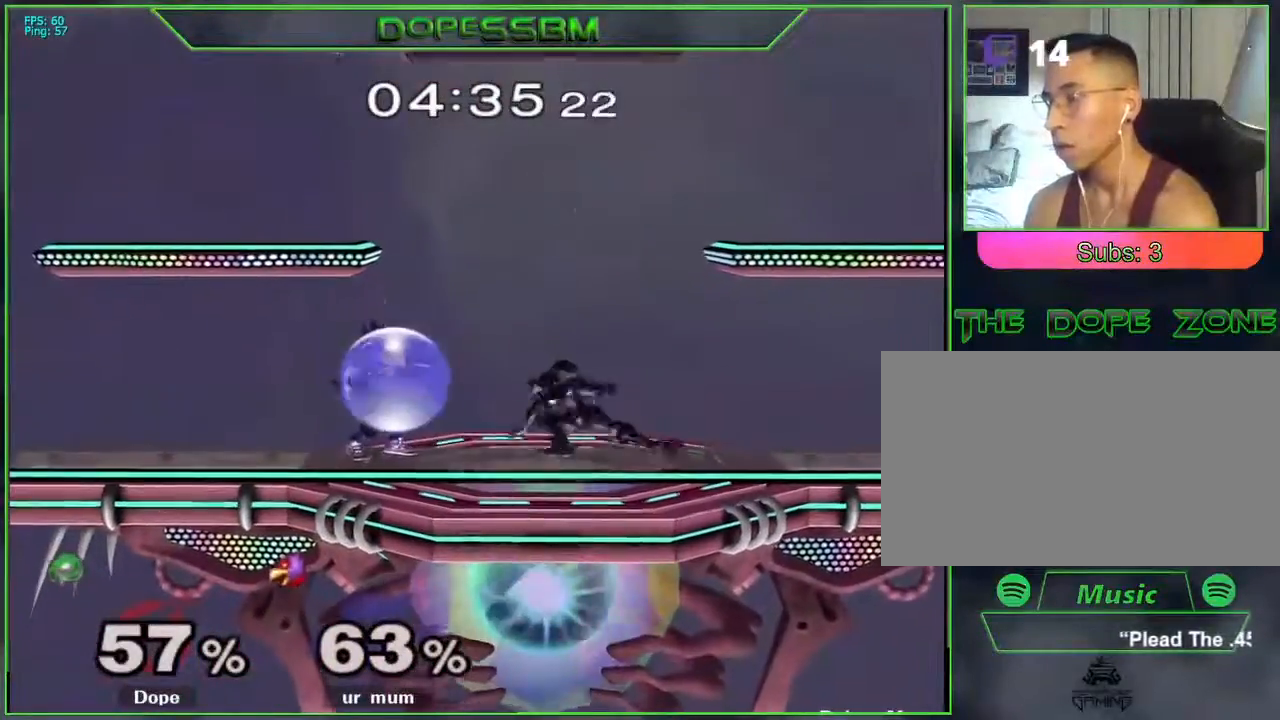
{"buttons": ["L1"], "left_stick": "right", "right_stick": "center", "events": [[33, "left_stick", "down-right"], [317, "L1", "down"], [333, "left_stick", "right"]]}
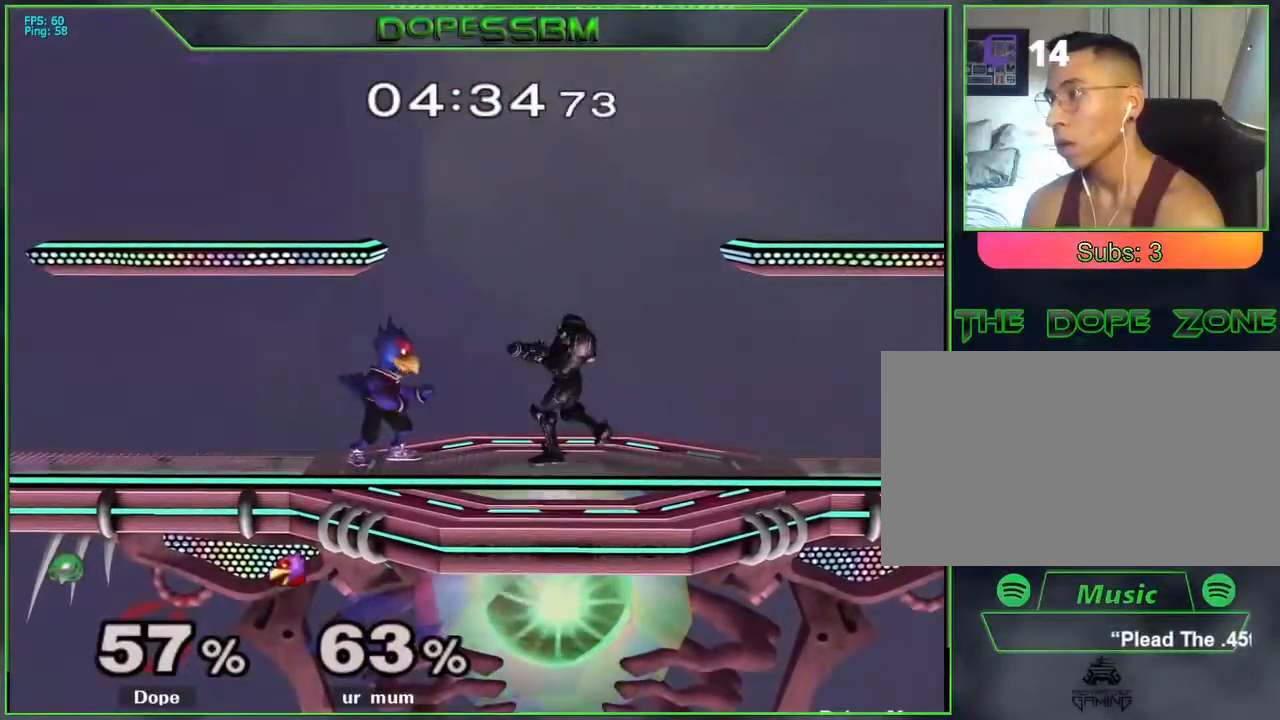
{"buttons": [], "left_stick": "center", "right_stick": "center", "events": [[217, "left_stick", "center"], [433, "L1", "up"], [483, "Y", "down"], [500, "Y", "up"]]}